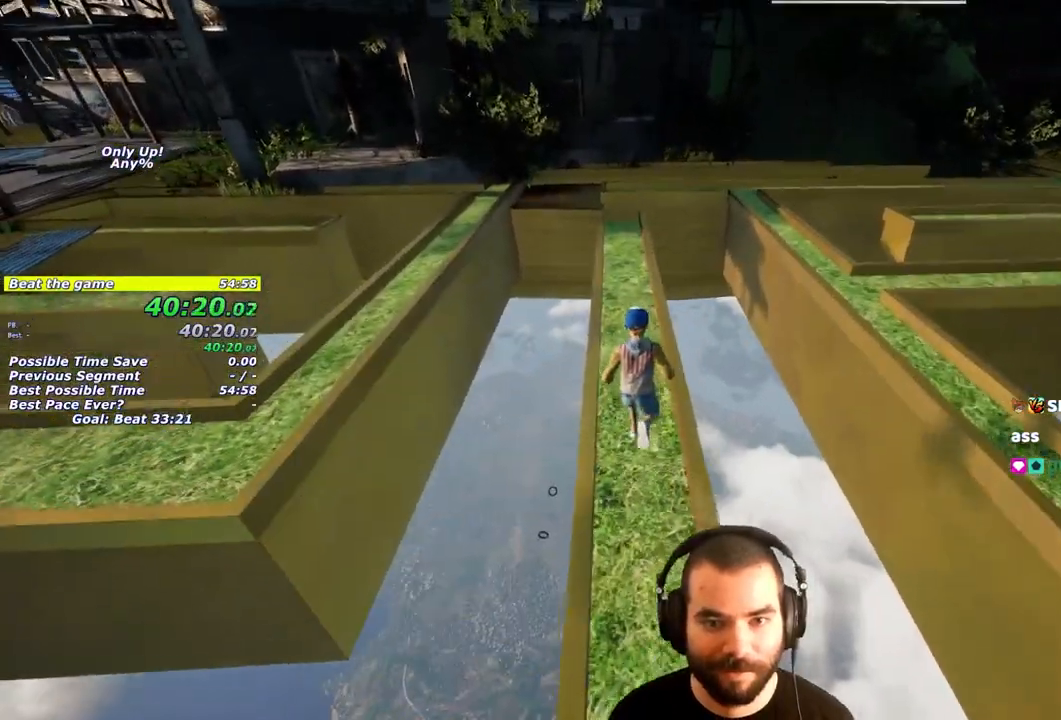
Gameplay with a controller (PlayStation layout); each line is a JSON object with the inputs held at the frame after it. "events" lists button and stick changes between this image and that frame as [ms after this image, input, new state], when the widget could be followed in between. Not read: R1 R3.
{"buttons": [], "left_stick": "center", "right_stick": "left", "events": [[483, "right_stick", "left"], [500, "left_stick", "center"]]}
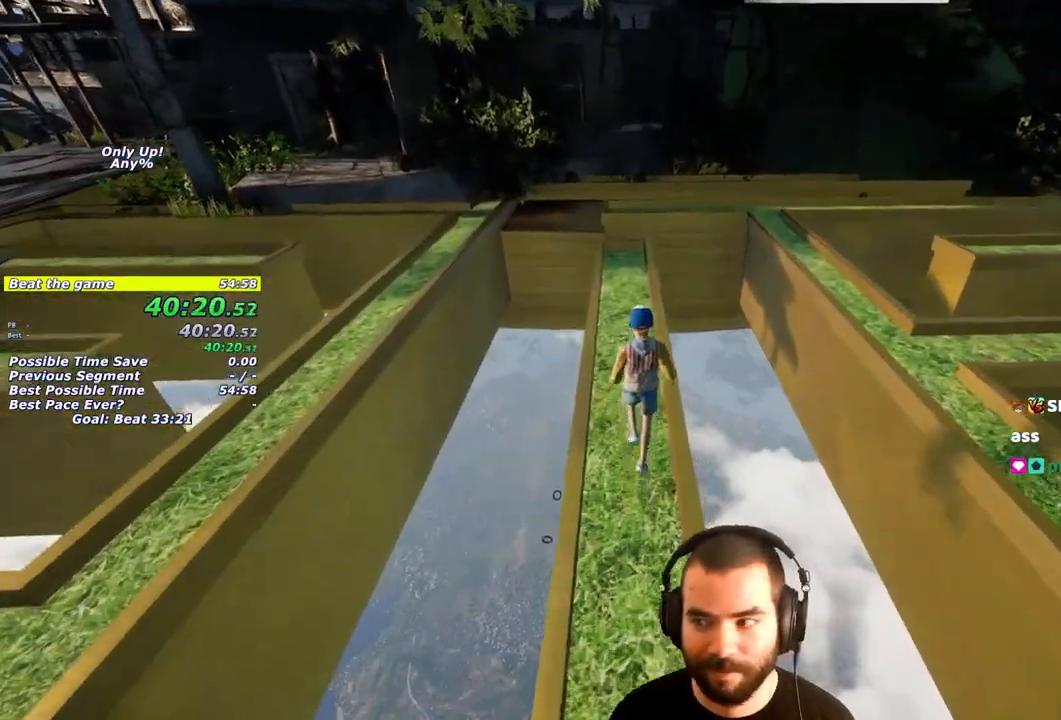
{"buttons": [], "left_stick": "center", "right_stick": "center", "events": [[283, "right_stick", "center"]]}
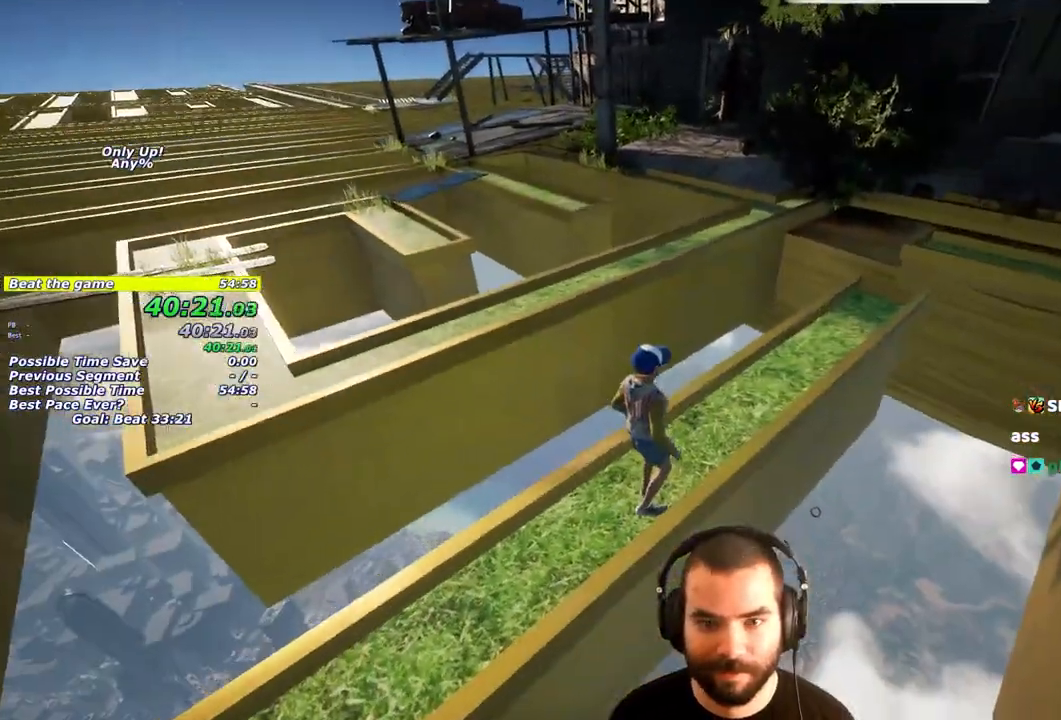
{"buttons": ["CROSS", "L1"], "left_stick": "up", "right_stick": "center", "events": [[267, "left_stick", "up"], [367, "L1", "down"], [483, "CROSS", "down"]]}
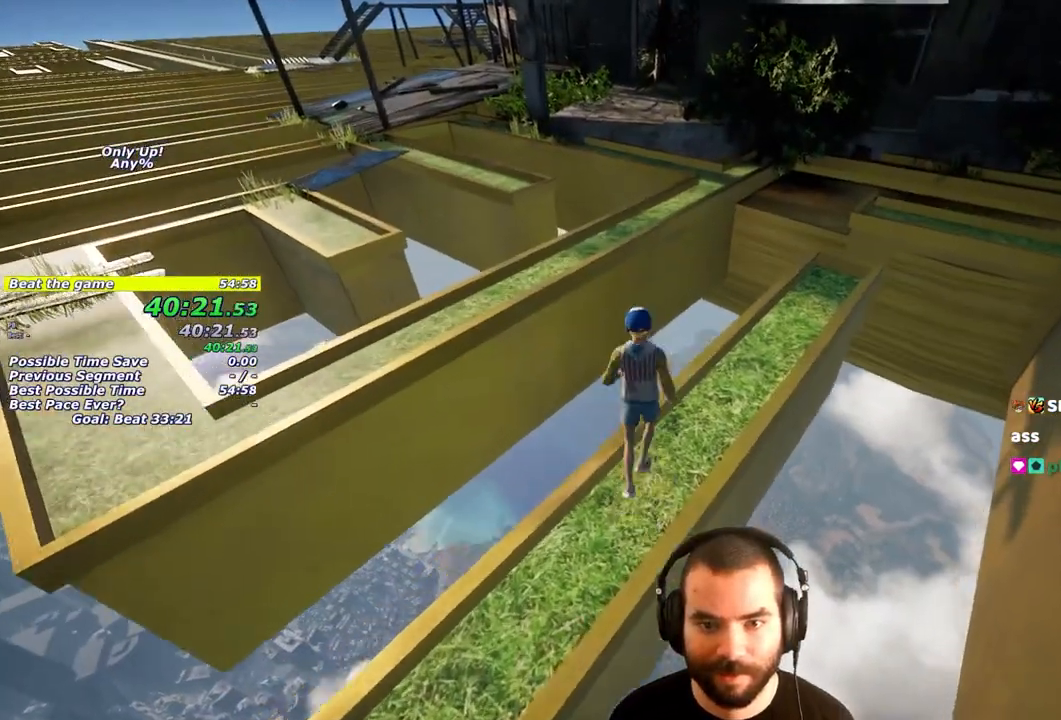
{"buttons": ["L1"], "left_stick": "up", "right_stick": "center", "events": [[150, "L1", "up"], [217, "CROSS", "up"], [233, "L1", "down"]]}
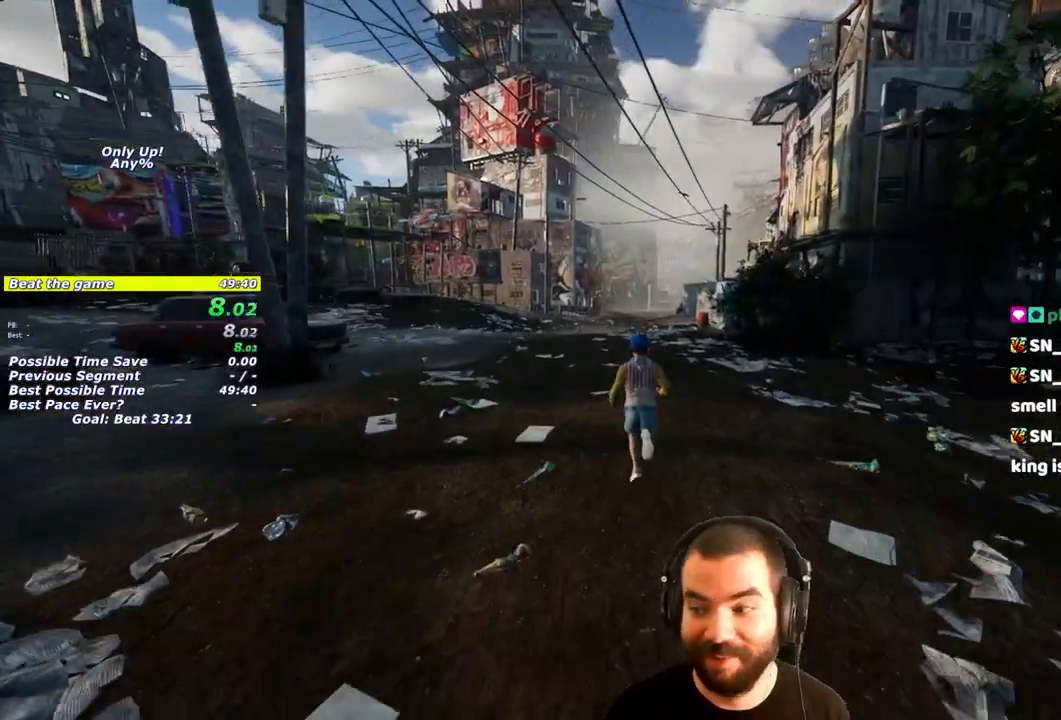
{"buttons": ["L1"], "left_stick": "up", "right_stick": "center", "events": []}
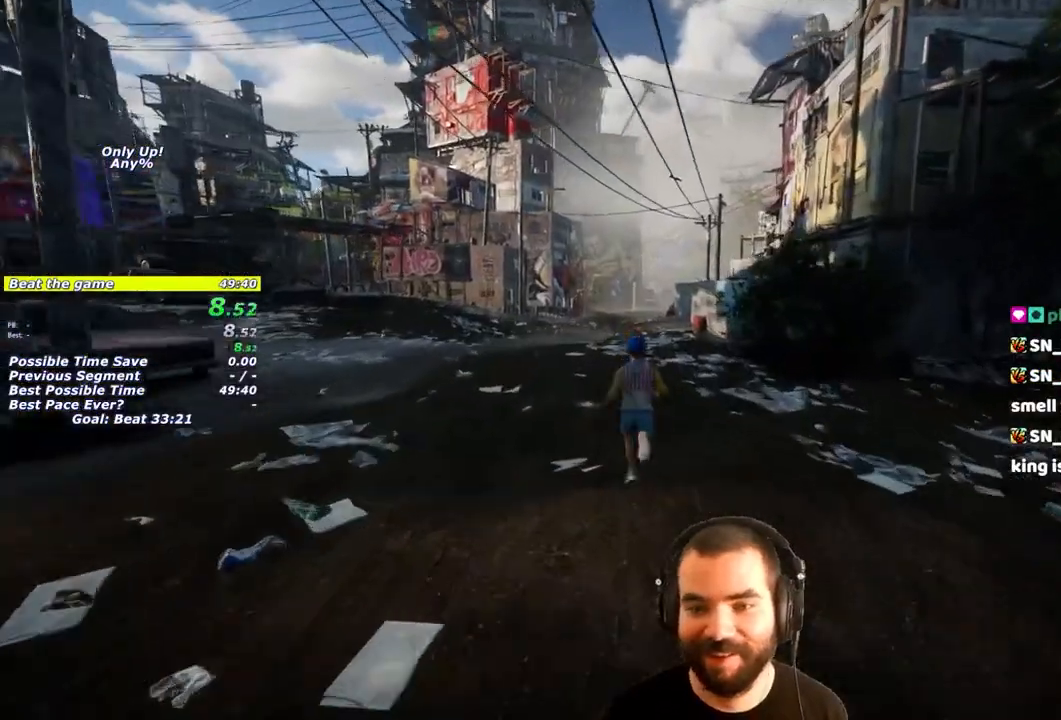
{"buttons": ["L1"], "left_stick": "up", "right_stick": "center", "events": []}
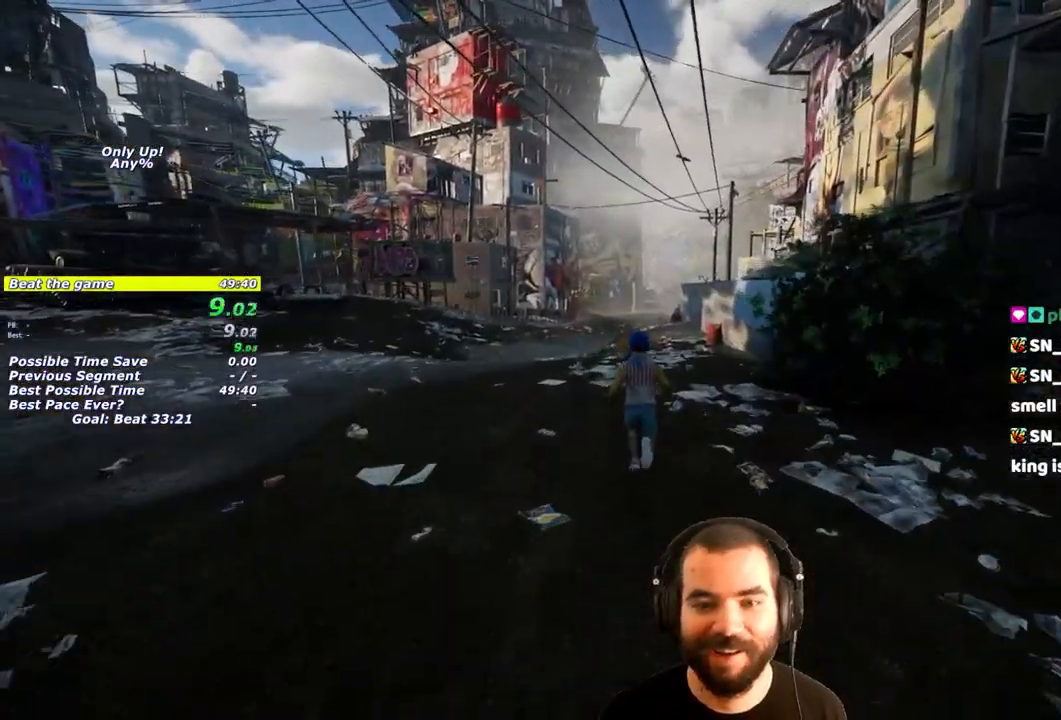
{"buttons": ["L1"], "left_stick": "up", "right_stick": "center", "events": []}
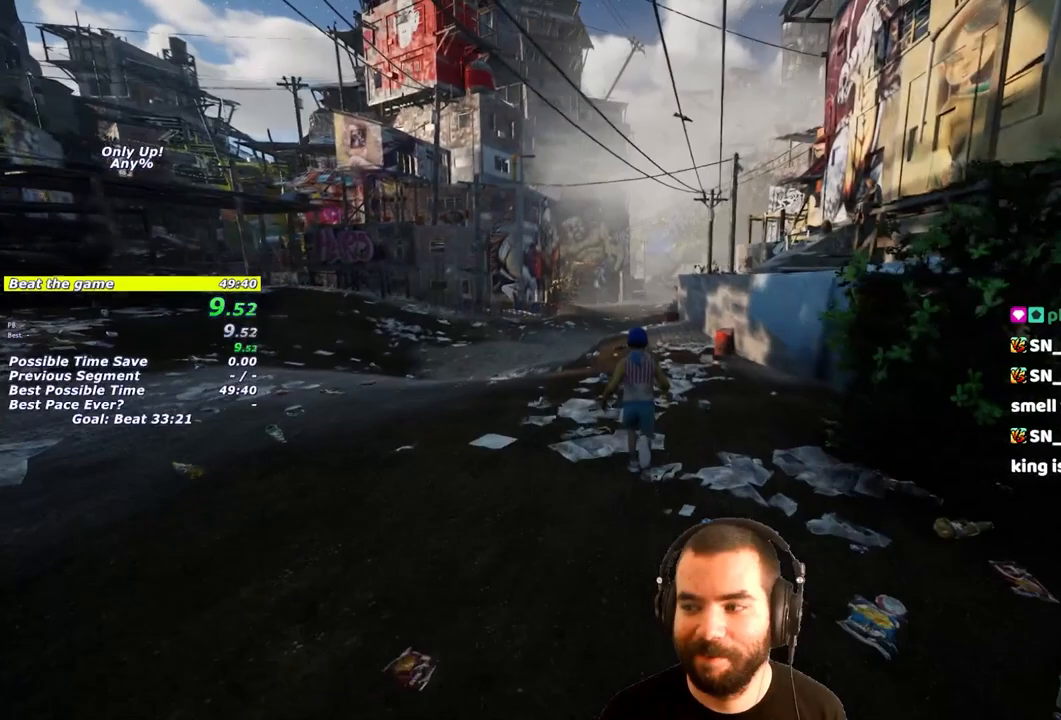
{"buttons": ["L1"], "left_stick": "up", "right_stick": "center", "events": []}
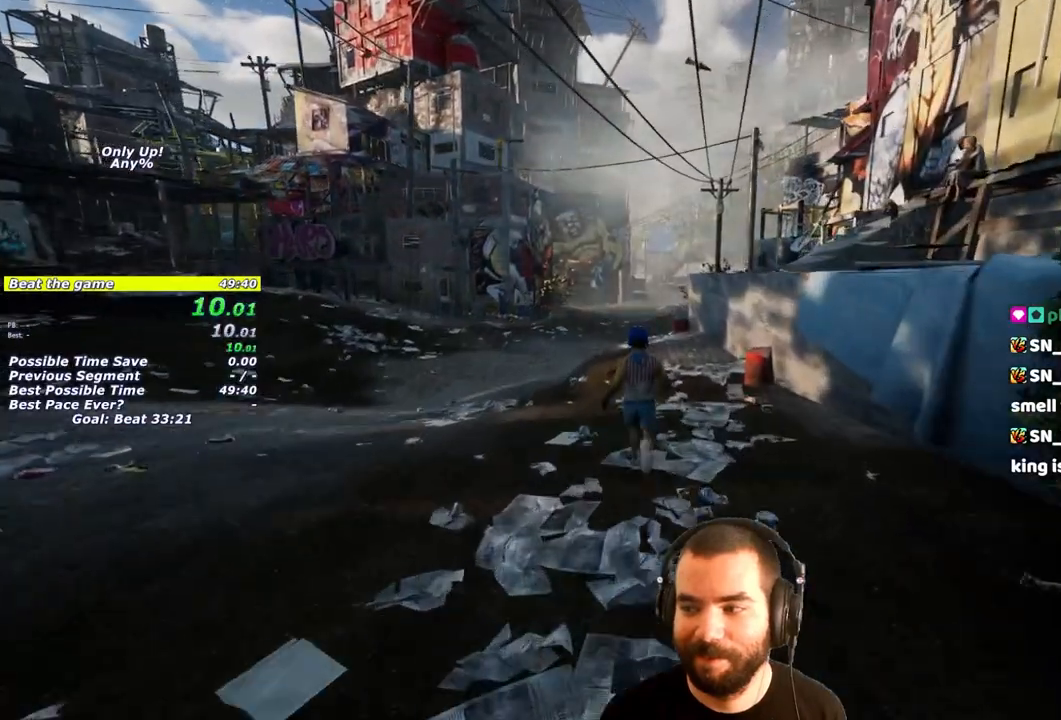
{"buttons": ["L1"], "left_stick": "up", "right_stick": "center", "events": [[217, "right_stick", "down-right"], [300, "right_stick", "center"]]}
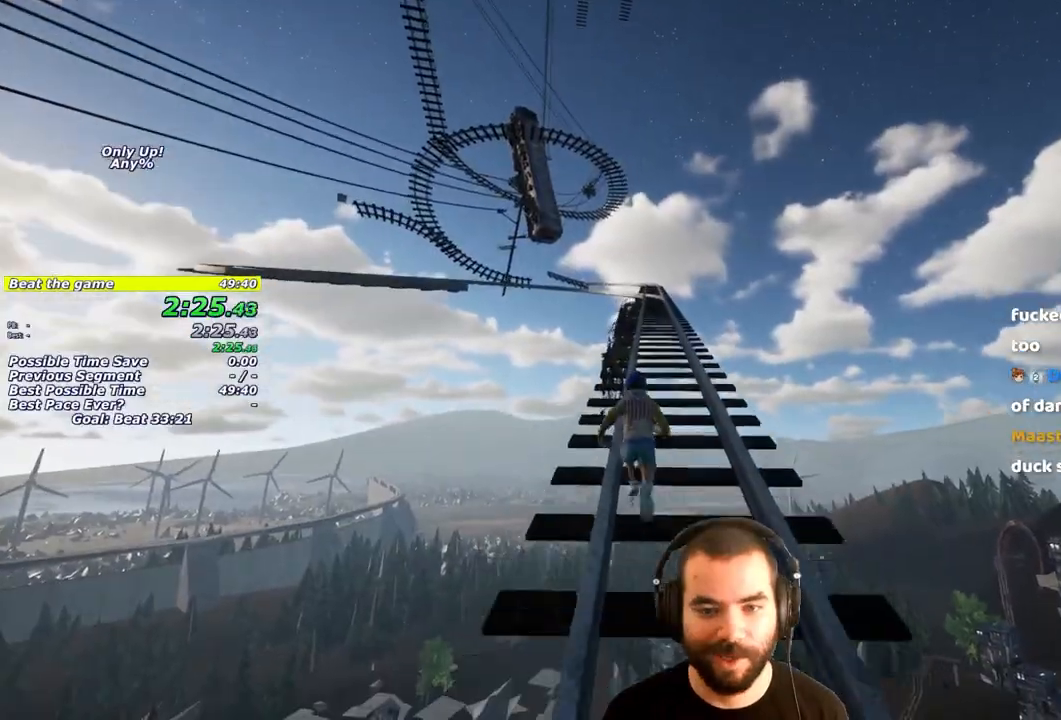
{"buttons": ["L1"], "left_stick": "up", "right_stick": "center", "events": []}
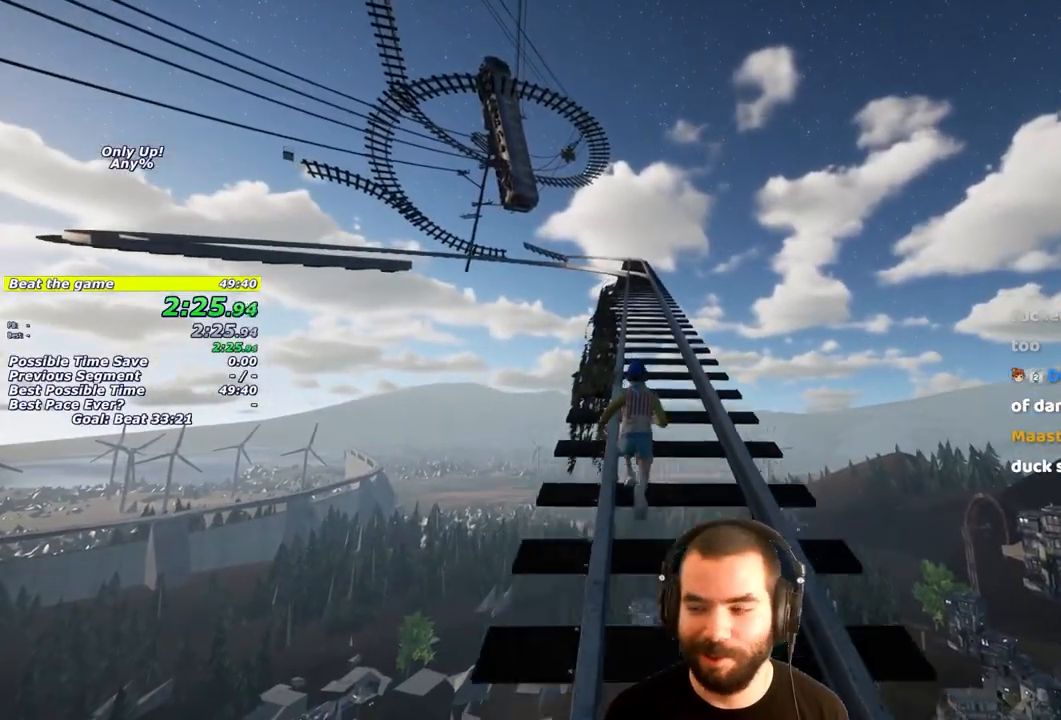
{"buttons": ["L1"], "left_stick": "up", "right_stick": "center", "events": []}
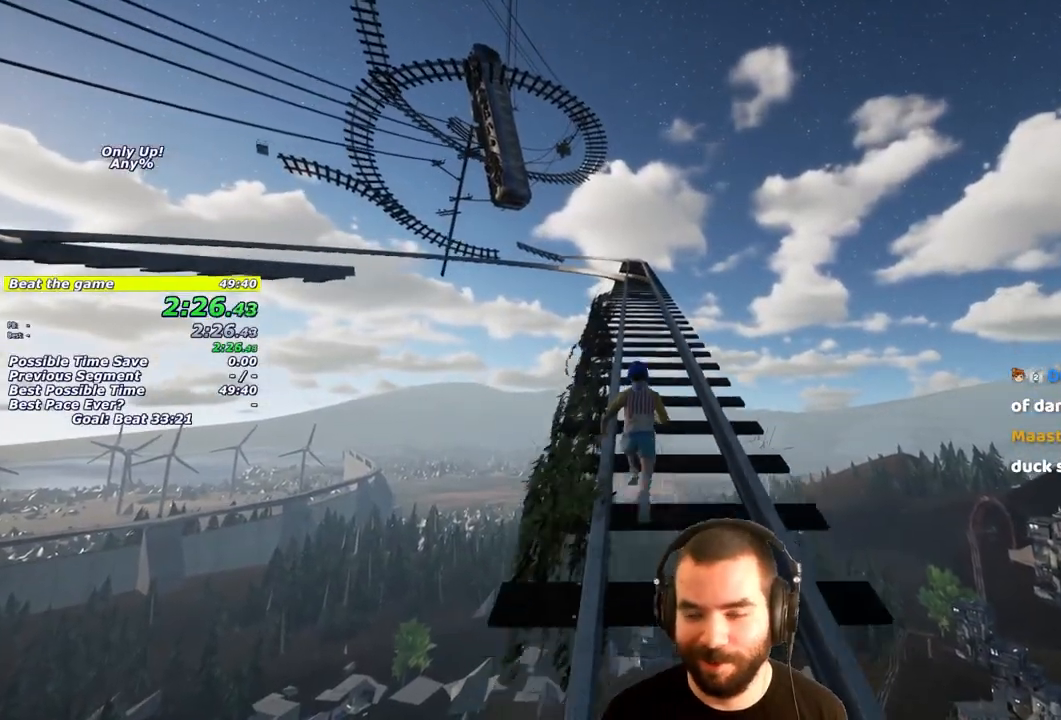
{"buttons": [], "left_stick": "center", "right_stick": "center", "events": [[500, "L1", "up"], [500, "left_stick", "center"]]}
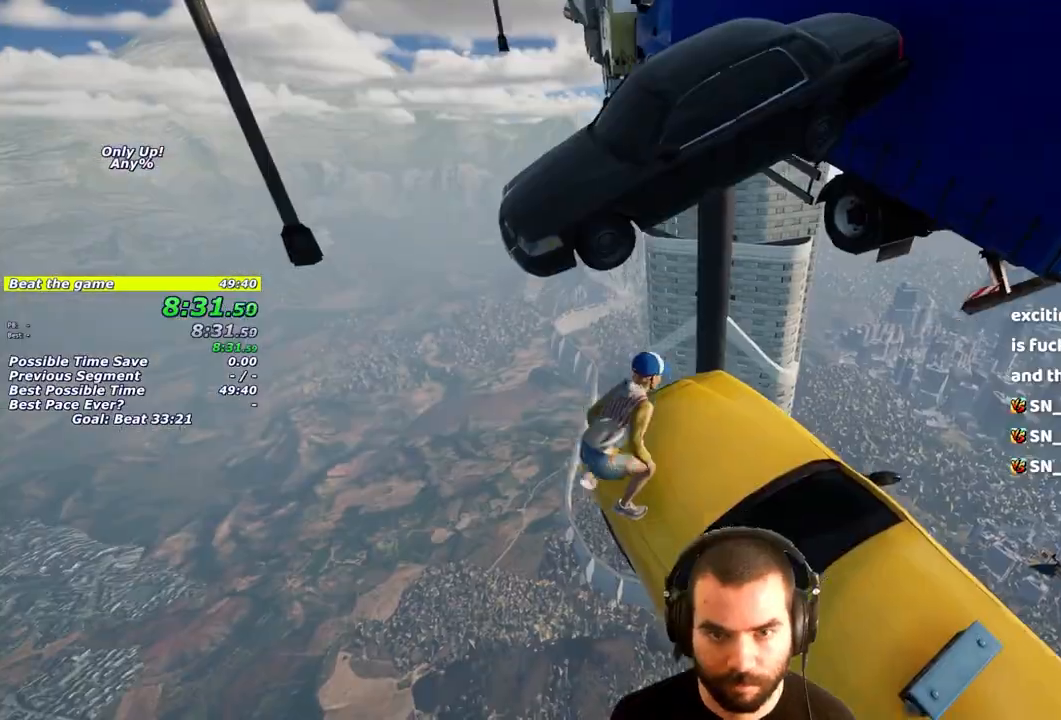
{"buttons": [], "left_stick": "up", "right_stick": "center", "events": [[33, "left_stick", "up"], [50, "L1", "down"], [117, "CROSS", "down"], [250, "L1", "up"], [283, "CROSS", "up"]]}
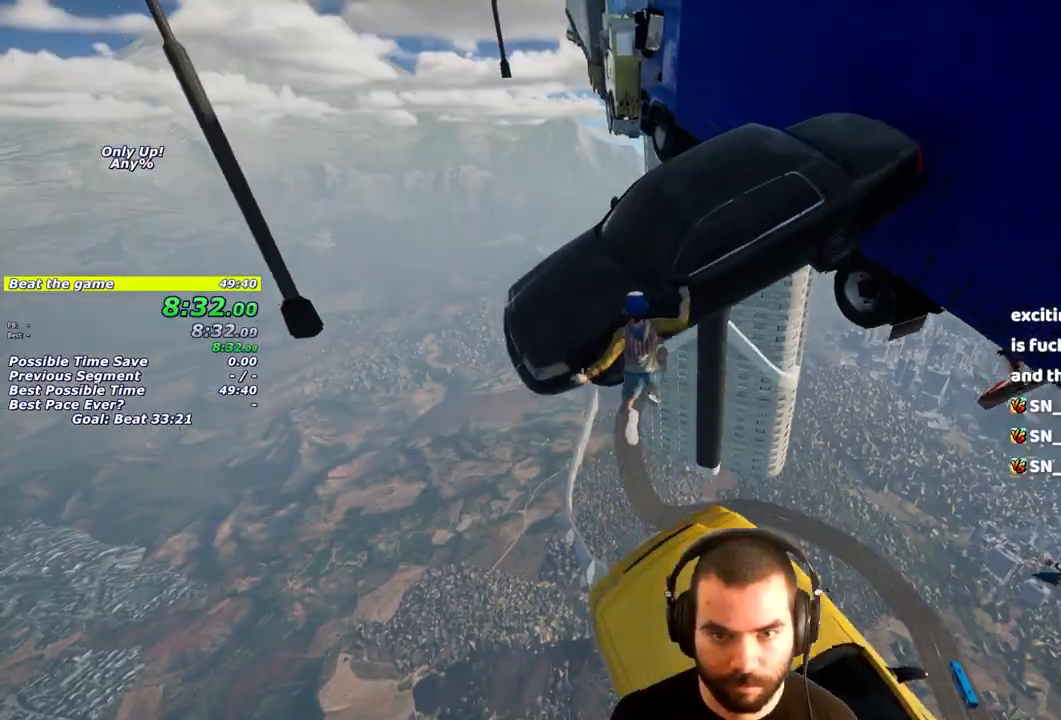
{"buttons": [], "left_stick": "up-left", "right_stick": "center", "events": [[100, "CROSS", "down"], [183, "CROSS", "up"], [233, "CROSS", "down"], [333, "CROSS", "up"], [383, "CROSS", "down"], [400, "left_stick", "up-left"], [483, "CROSS", "up"]]}
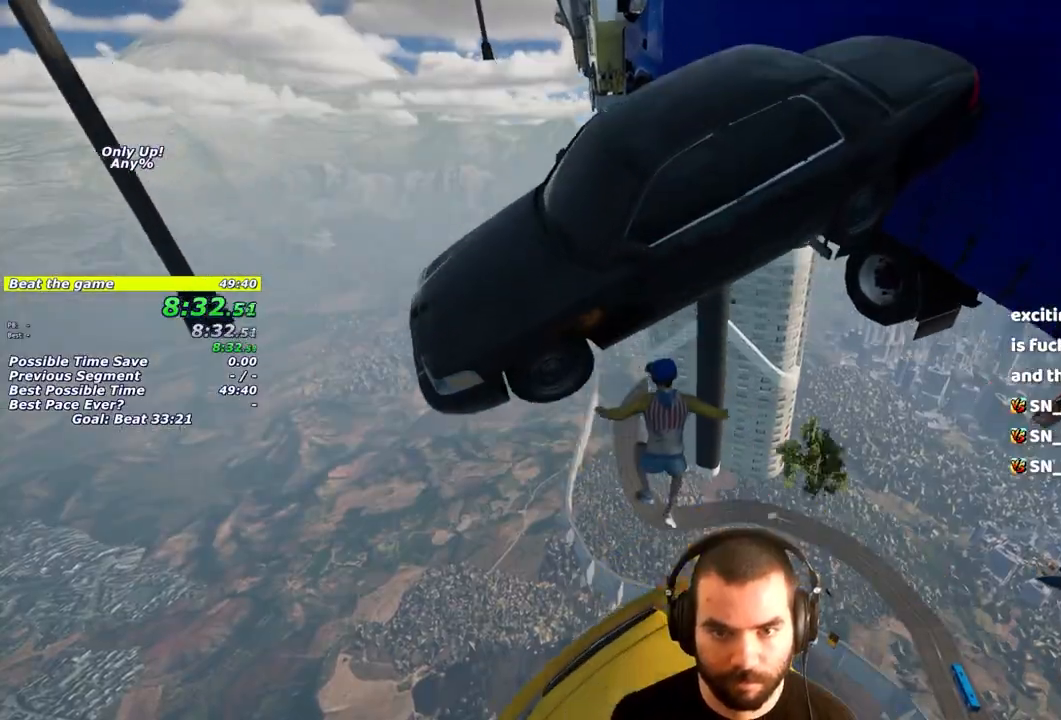
{"buttons": ["L3"], "left_stick": "down-right", "right_stick": "center", "events": [[33, "CROSS", "down"], [33, "L3", "down"], [117, "left_stick", "down"], [133, "CROSS", "up"], [250, "left_stick", "down-right"], [333, "SQUARE", "down"], [417, "SQUARE", "up"]]}
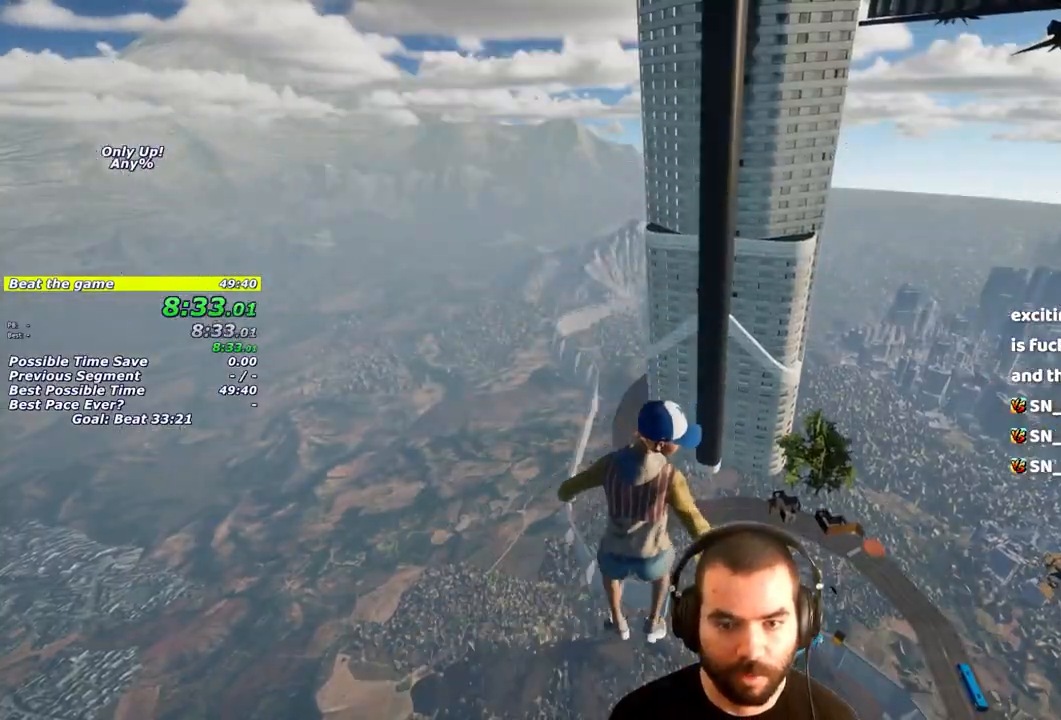
{"buttons": [], "left_stick": "center", "right_stick": "center", "events": [[33, "right_stick", "down"], [183, "L3", "up"], [283, "right_stick", "center"], [467, "left_stick", "center"]]}
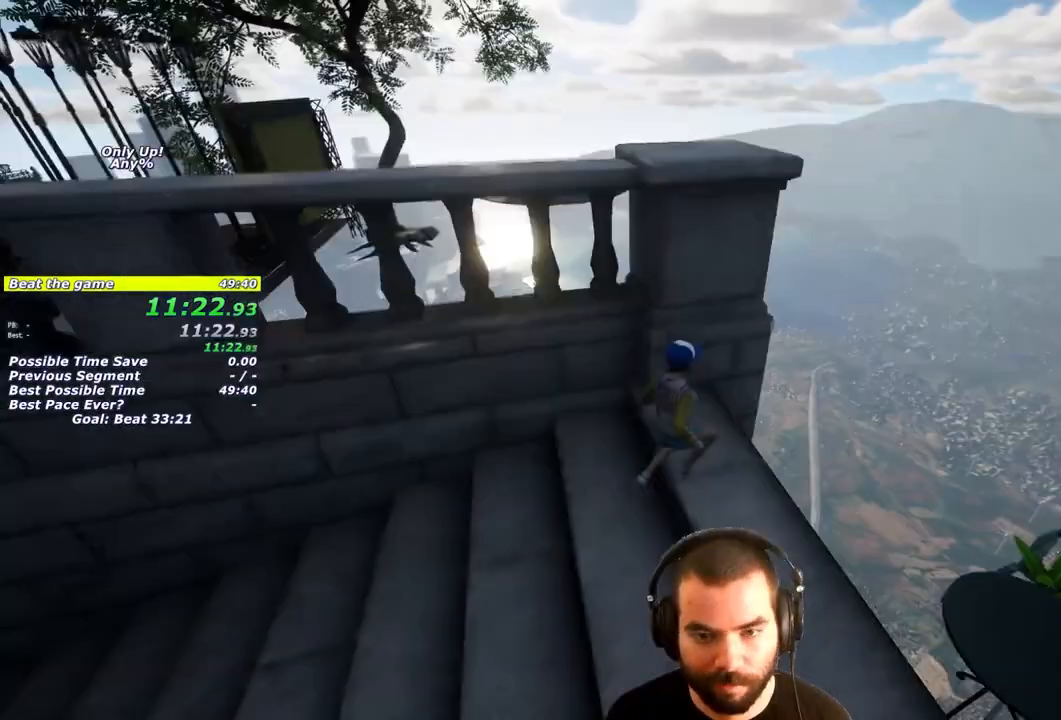
{"buttons": [], "left_stick": "up", "right_stick": "center", "events": [[267, "left_stick", "up"], [367, "CROSS", "down"], [467, "CROSS", "up"]]}
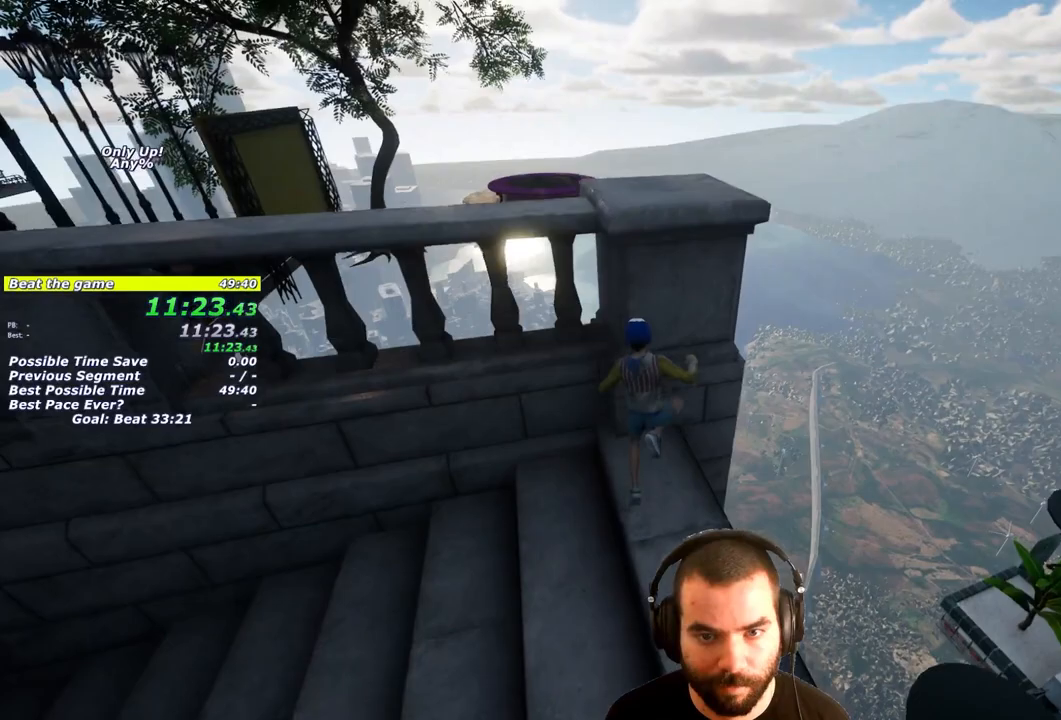
{"buttons": ["CROSS"], "left_stick": "up-left", "right_stick": "center", "events": [[33, "CROSS", "down"], [133, "CROSS", "up"], [183, "CROSS", "down"], [267, "CROSS", "up"], [333, "CROSS", "down"], [400, "left_stick", "up-left"], [417, "CROSS", "up"], [450, "CROSS", "down"]]}
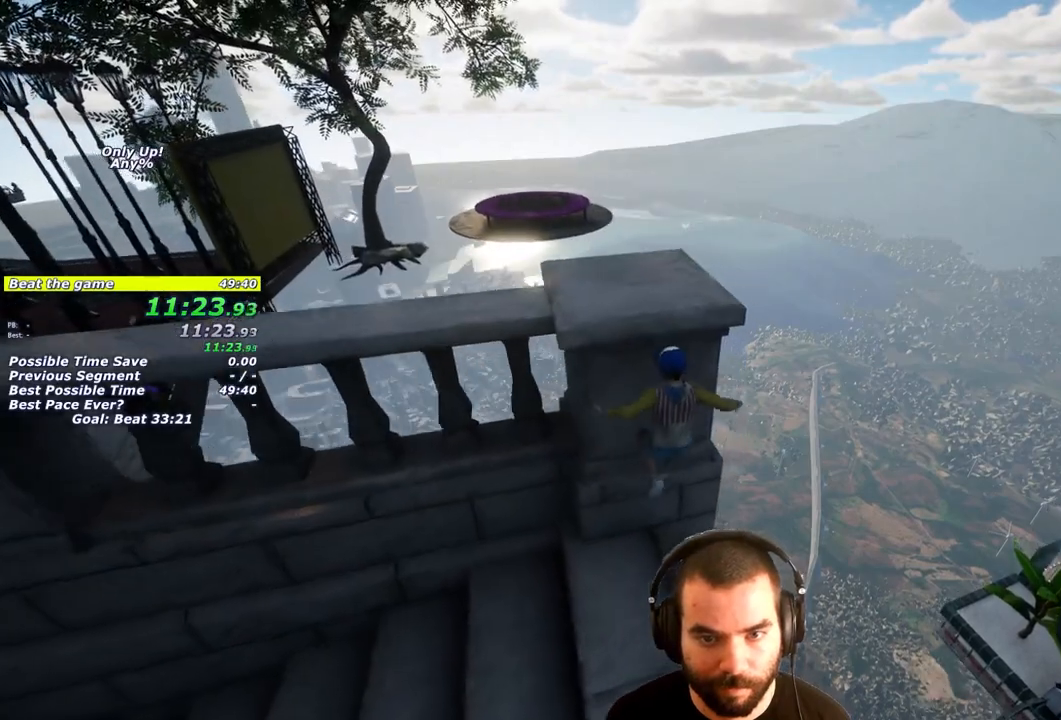
{"buttons": ["CROSS"], "left_stick": "left", "right_stick": "center", "events": [[50, "CROSS", "up"], [83, "CROSS", "down"], [200, "CROSS", "up"], [200, "left_stick", "left"], [250, "CROSS", "down"], [350, "CROSS", "up"], [383, "left_stick", "up-left"], [417, "CROSS", "down"], [500, "left_stick", "left"]]}
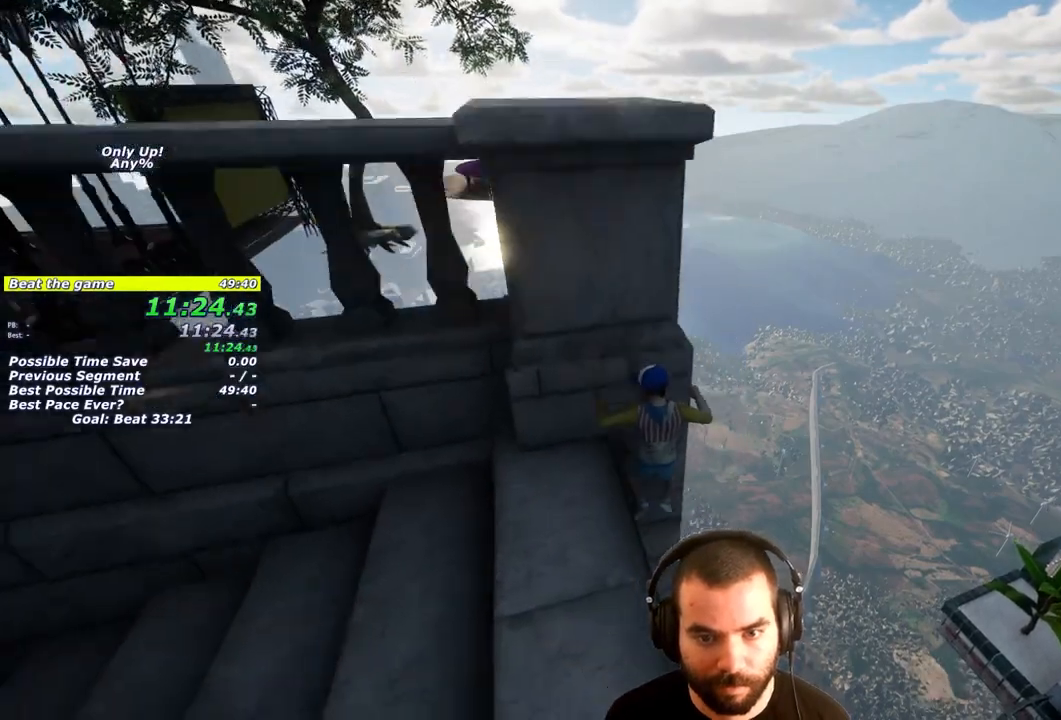
{"buttons": ["L3"], "left_stick": "down-left", "right_stick": "center", "events": [[17, "CROSS", "up"], [67, "CROSS", "down"], [100, "L3", "down"], [100, "left_stick", "down-left"], [150, "CROSS", "up"], [200, "CROSS", "down"], [317, "CROSS", "up"], [333, "CROSS", "down"], [450, "CROSS", "up"]]}
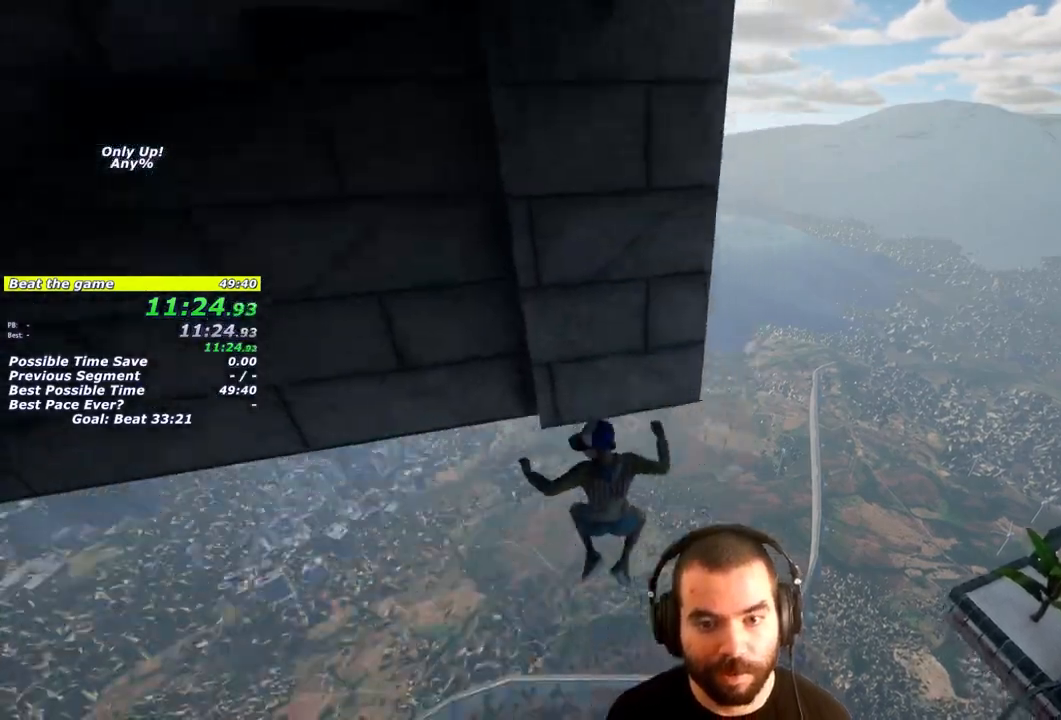
{"buttons": [], "left_stick": "left", "right_stick": "center", "events": [[17, "right_stick", "down-left"], [67, "L3", "up"], [167, "left_stick", "left"], [333, "right_stick", "center"]]}
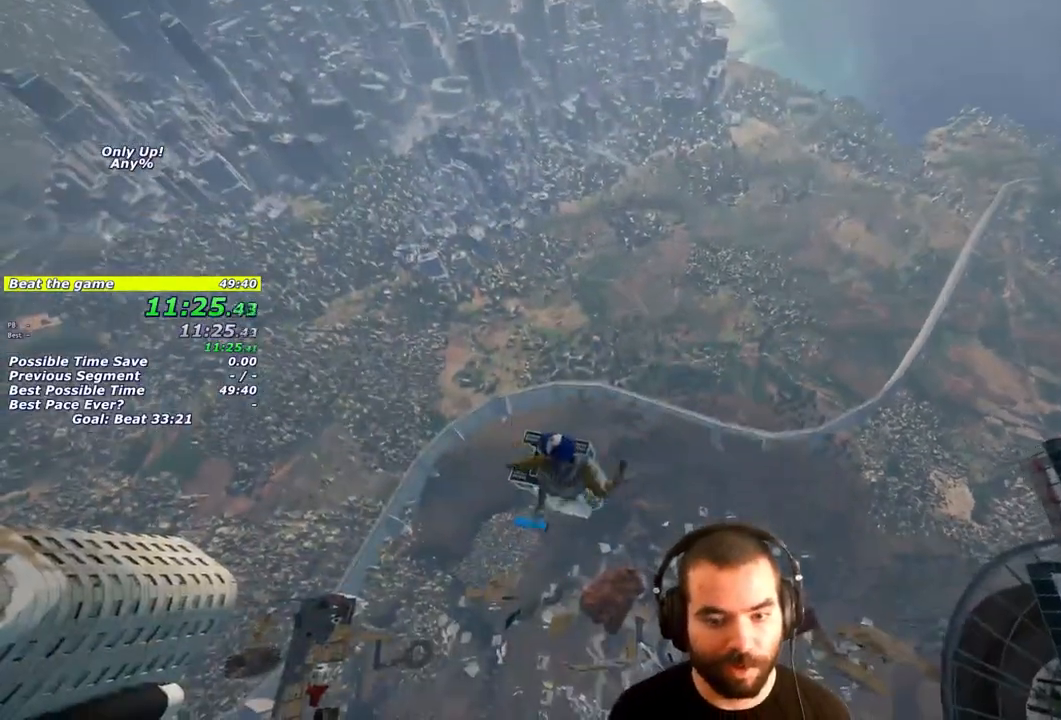
{"buttons": ["L1"], "left_stick": "up", "right_stick": "center", "events": [[17, "L1", "down"], [17, "left_stick", "up"], [217, "right_stick", "down"], [433, "right_stick", "center"]]}
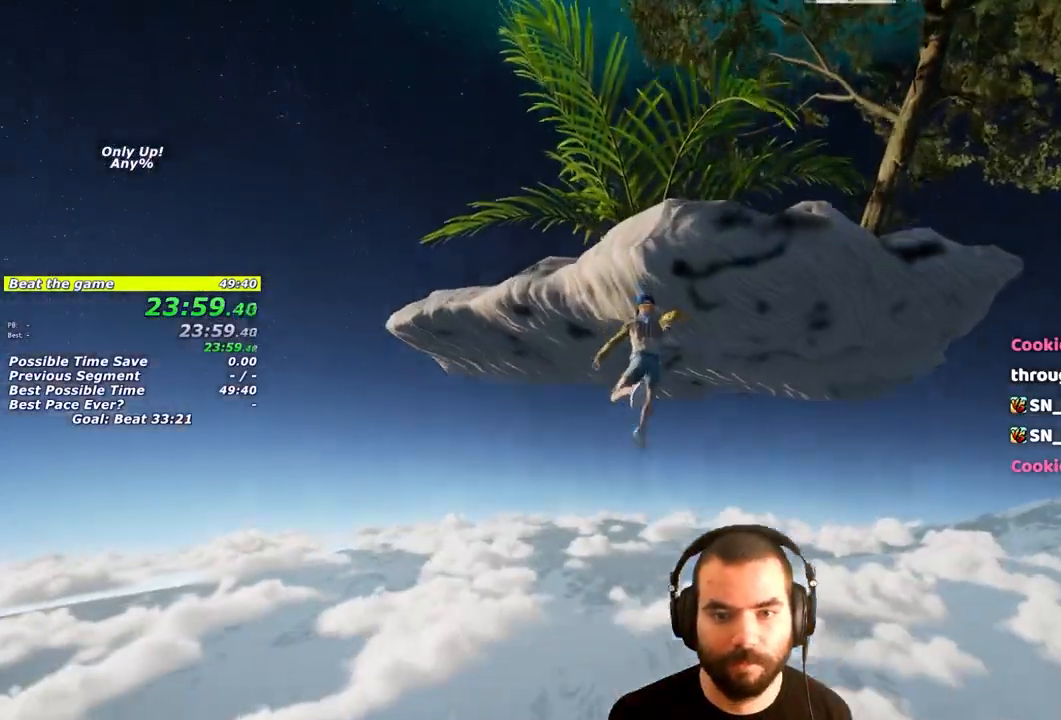
{"buttons": ["L1"], "left_stick": "up", "right_stick": "down", "events": [[400, "right_stick", "down"]]}
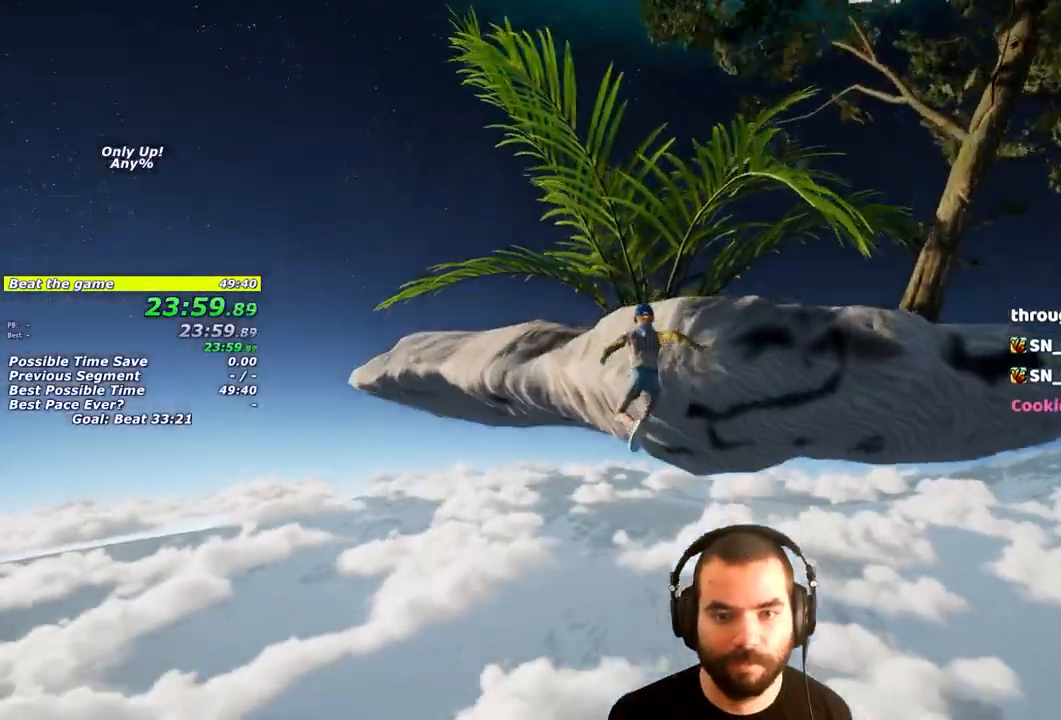
{"buttons": ["L1"], "left_stick": "up", "right_stick": "center", "events": [[267, "right_stick", "center"]]}
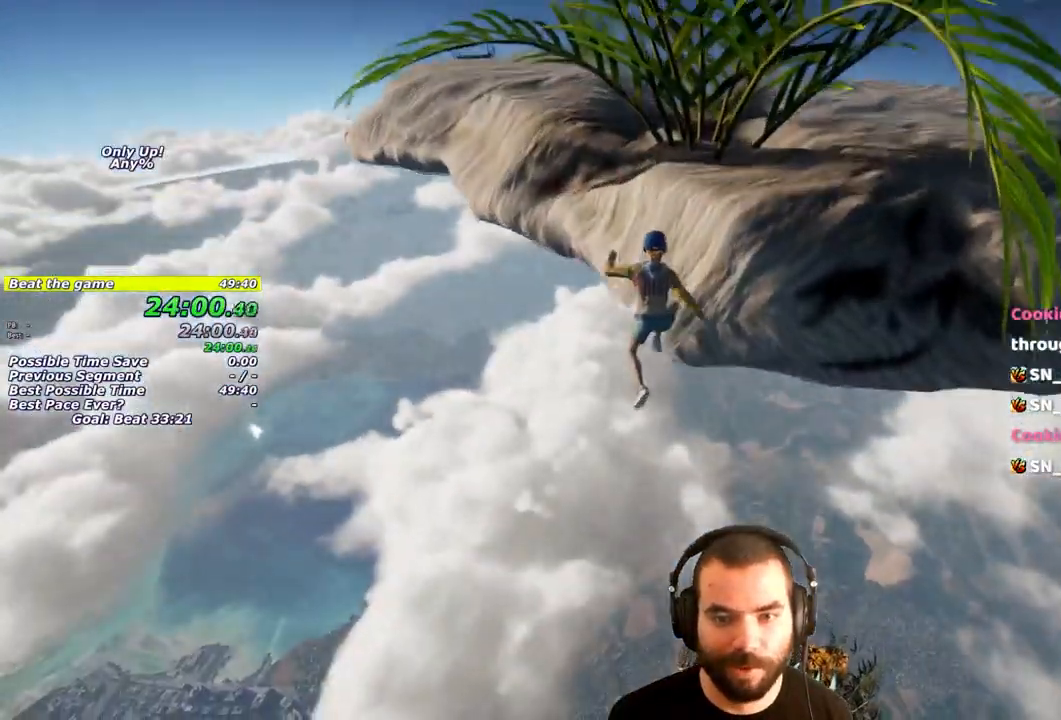
{"buttons": ["L1"], "left_stick": "up", "right_stick": "center", "events": []}
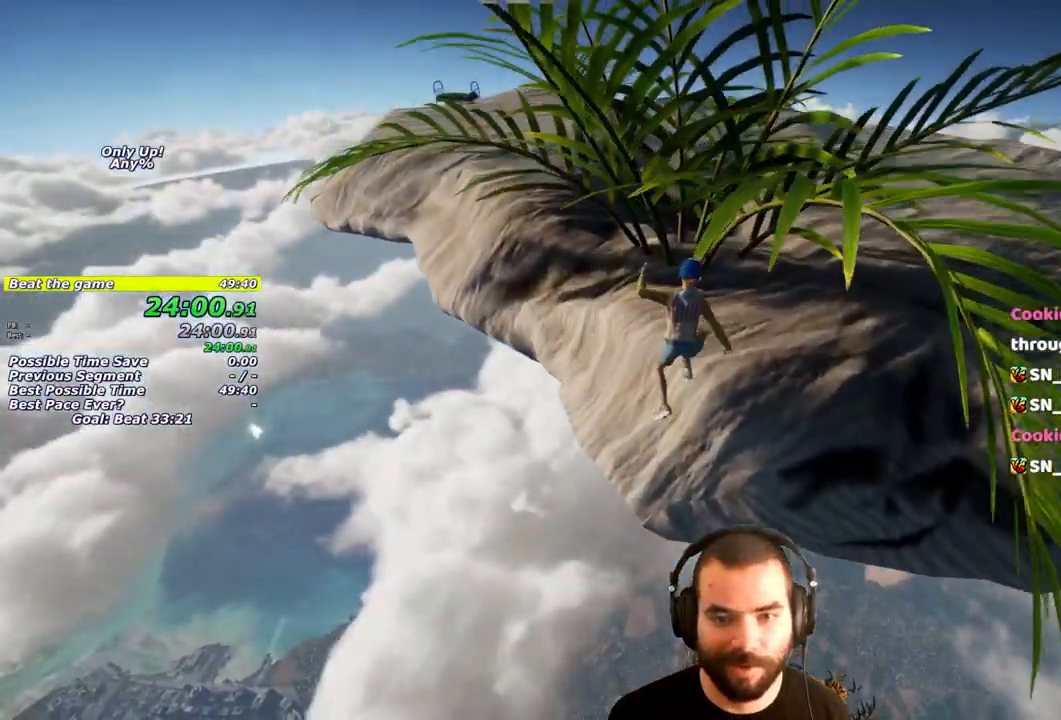
{"buttons": ["L1"], "left_stick": "up", "right_stick": "center", "events": [[100, "right_stick", "left"], [267, "right_stick", "center"]]}
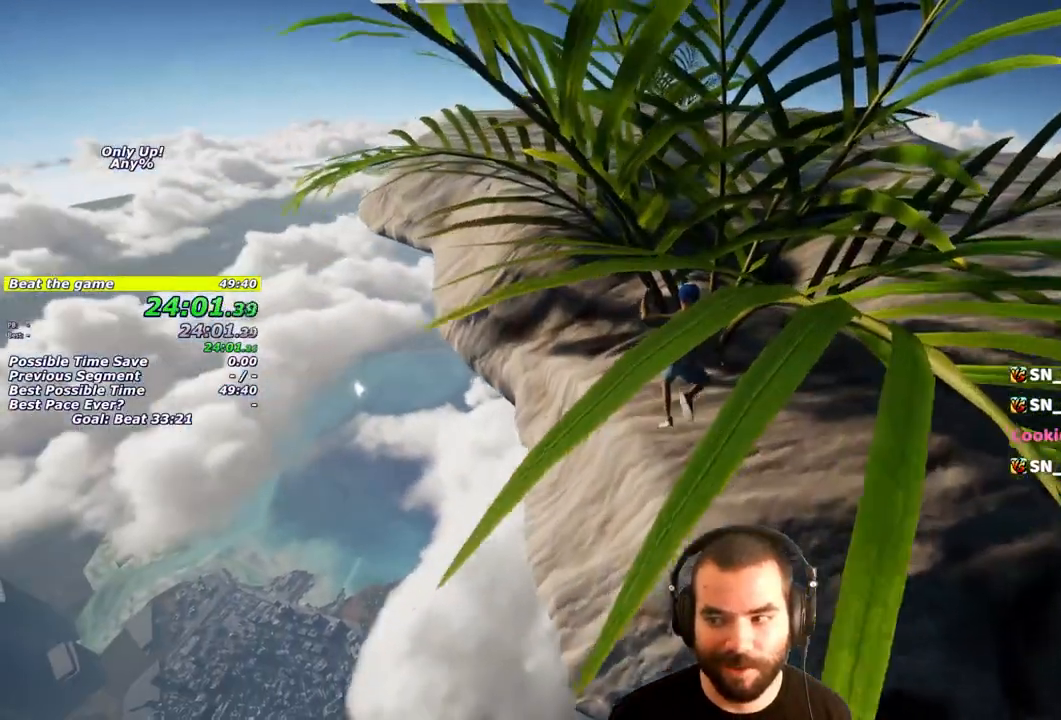
{"buttons": ["L1"], "left_stick": "up", "right_stick": "center", "events": []}
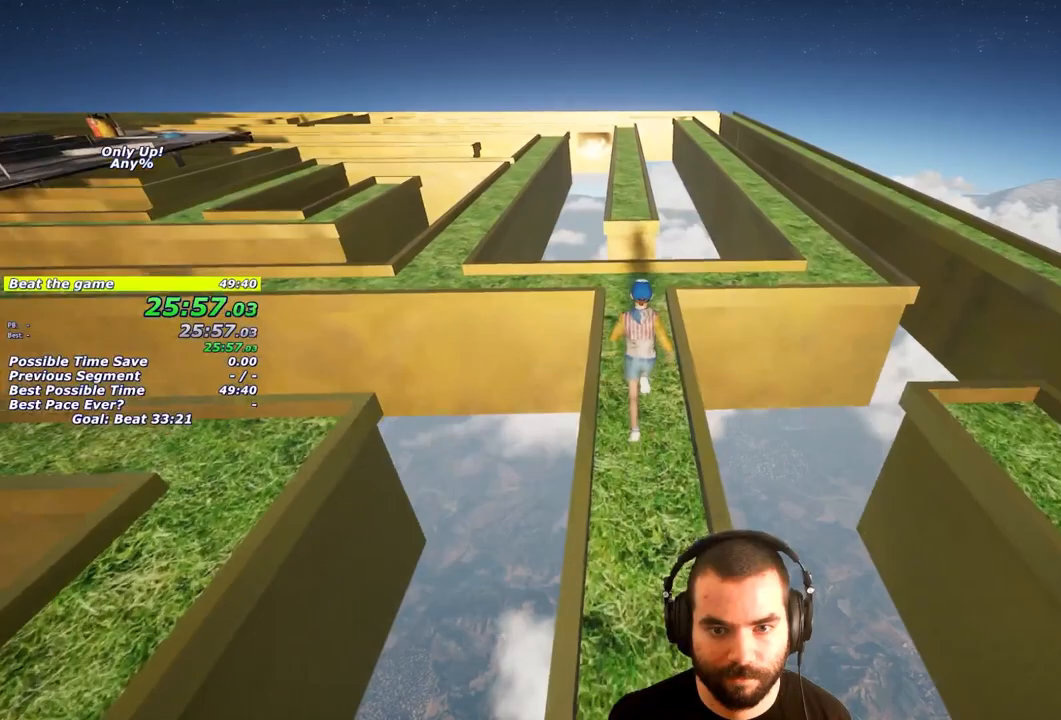
{"buttons": ["L1"], "left_stick": "up-left", "right_stick": "left", "events": [[150, "right_stick", "left"], [350, "left_stick", "up-left"]]}
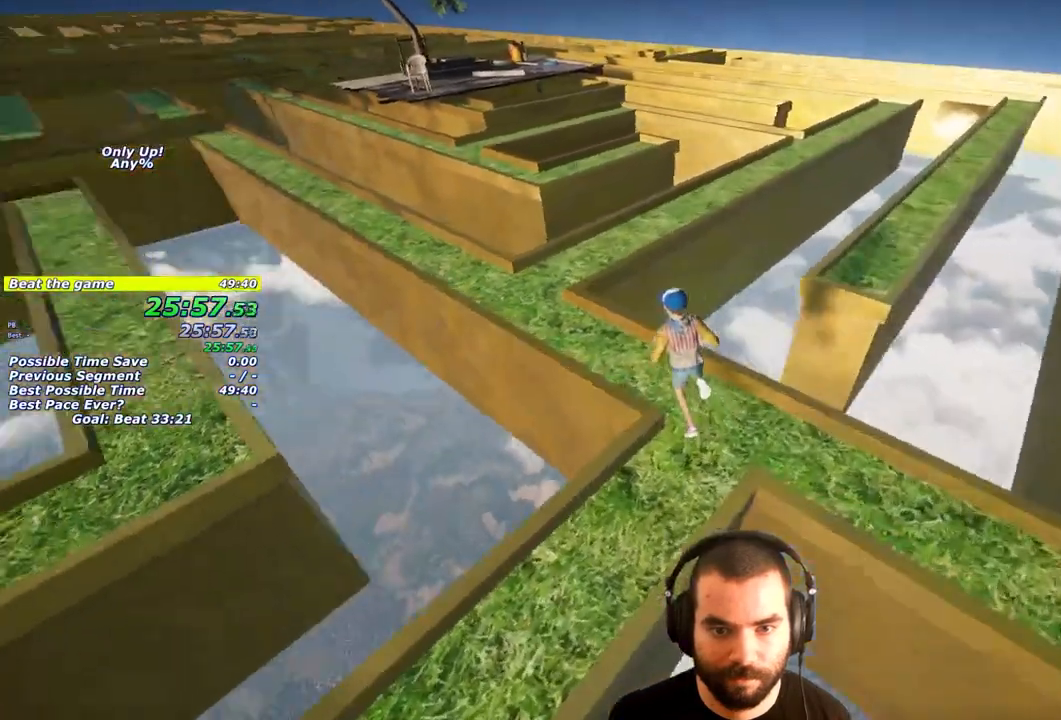
{"buttons": ["L1"], "left_stick": "up", "right_stick": "center", "events": [[117, "right_stick", "center"], [483, "left_stick", "up"]]}
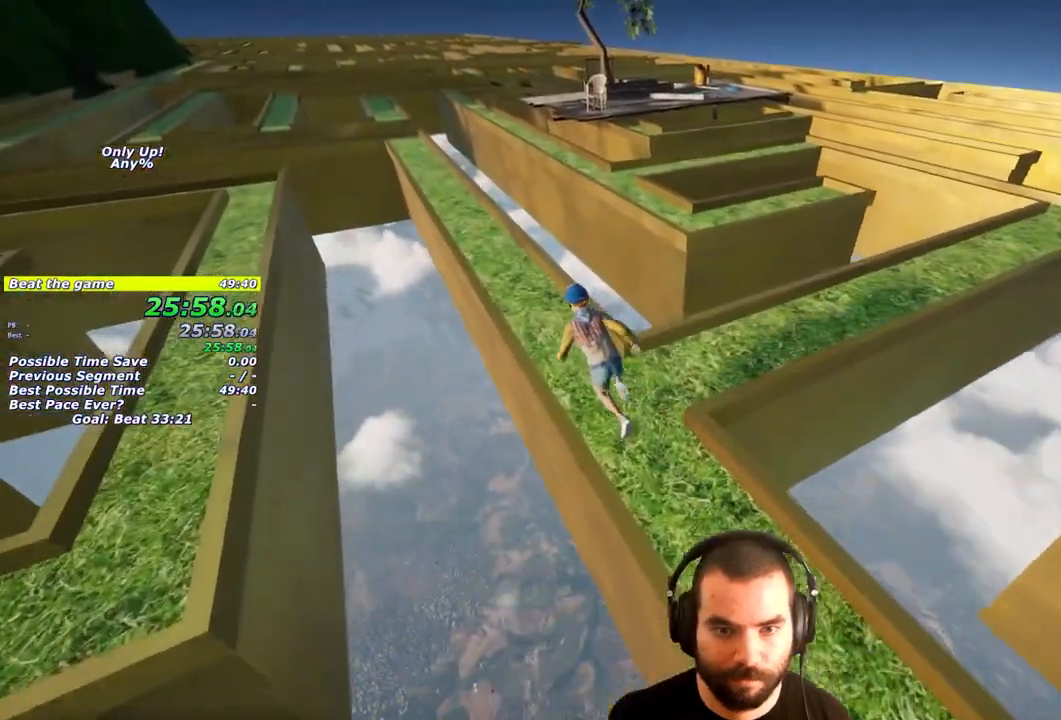
{"buttons": ["L1"], "left_stick": "up", "right_stick": "center", "events": [[300, "CROSS", "down"], [433, "CROSS", "up"]]}